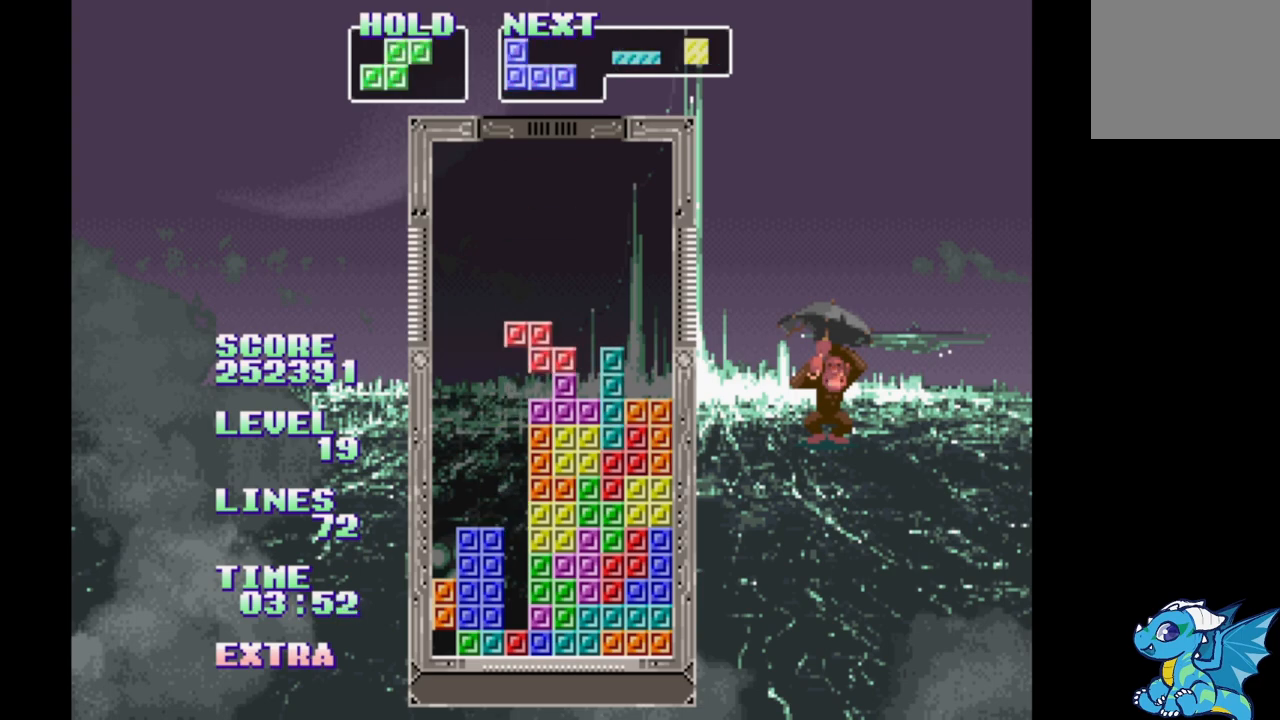
Gameplay with a controller (Xbox layout); each line is a JSON object with the inputs held at the frame after it. "events" lists button and stick changes between this image and that frame as [ms after this image, input, new state], when the widget could be followed in between. Not read: L2 L3 R2 R3 left_stick right_stick.
{"buttons": ["DPAD_LEFT"], "events": [[83, "B", "up"], [283, "DPAD_UP", "down"], [350, "DPAD_UP", "up"], [467, "DPAD_LEFT", "down"]]}
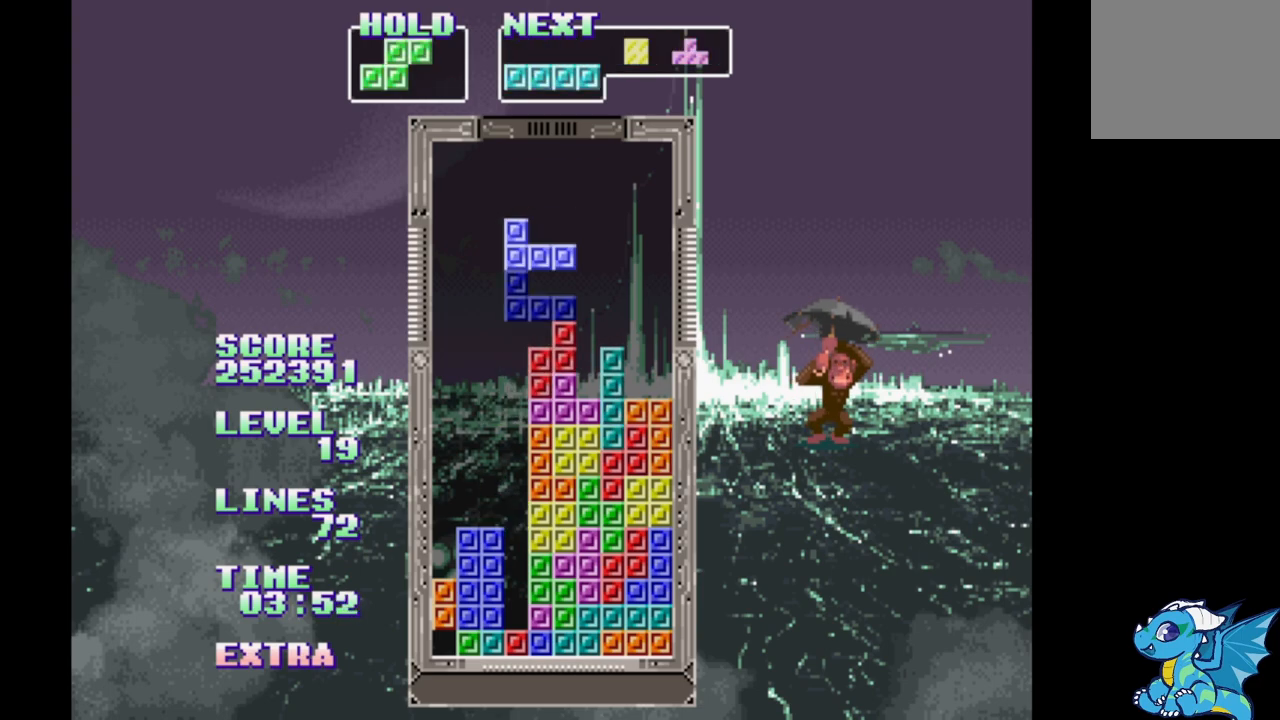
{"buttons": ["DPAD_UP"], "events": [[200, "B", "down"], [367, "B", "up"], [367, "DPAD_LEFT", "up"], [483, "DPAD_UP", "down"]]}
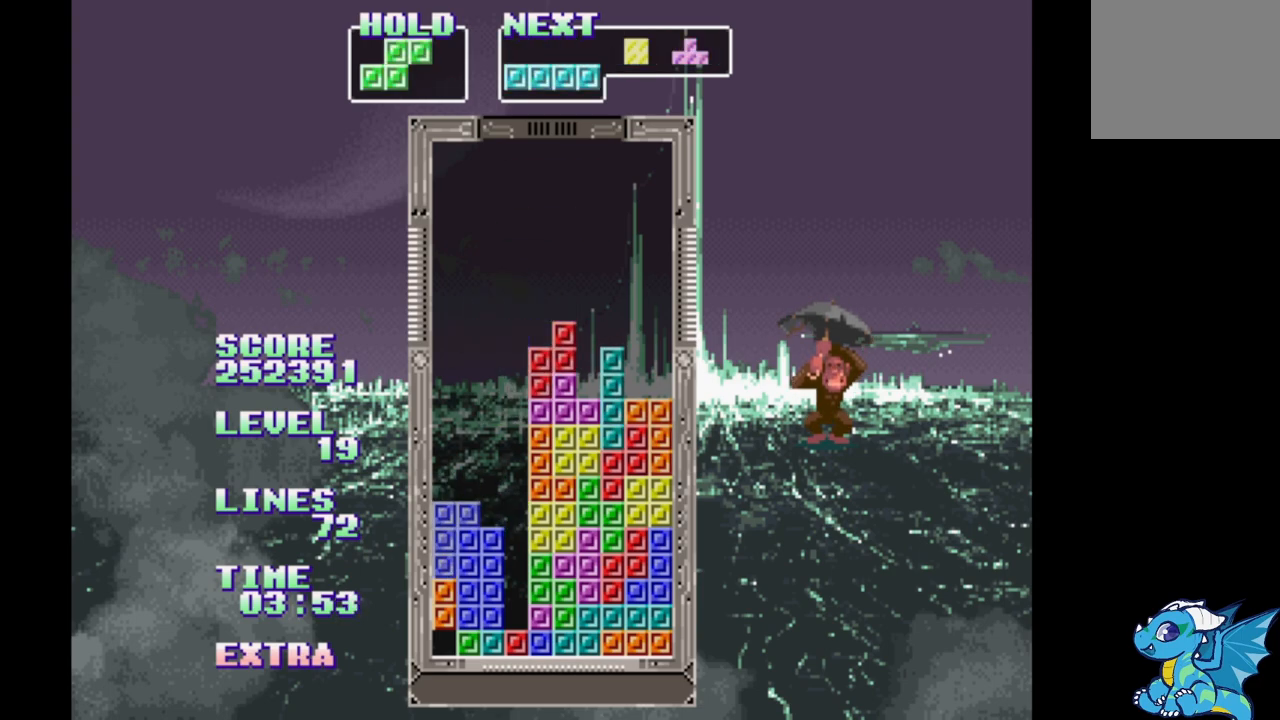
{"buttons": ["DPAD_UP"], "events": [[17, "DPAD_UP", "up"], [133, "DPAD_LEFT", "down"], [183, "A", "down"], [283, "A", "up"], [283, "DPAD_LEFT", "up"], [483, "DPAD_UP", "down"]]}
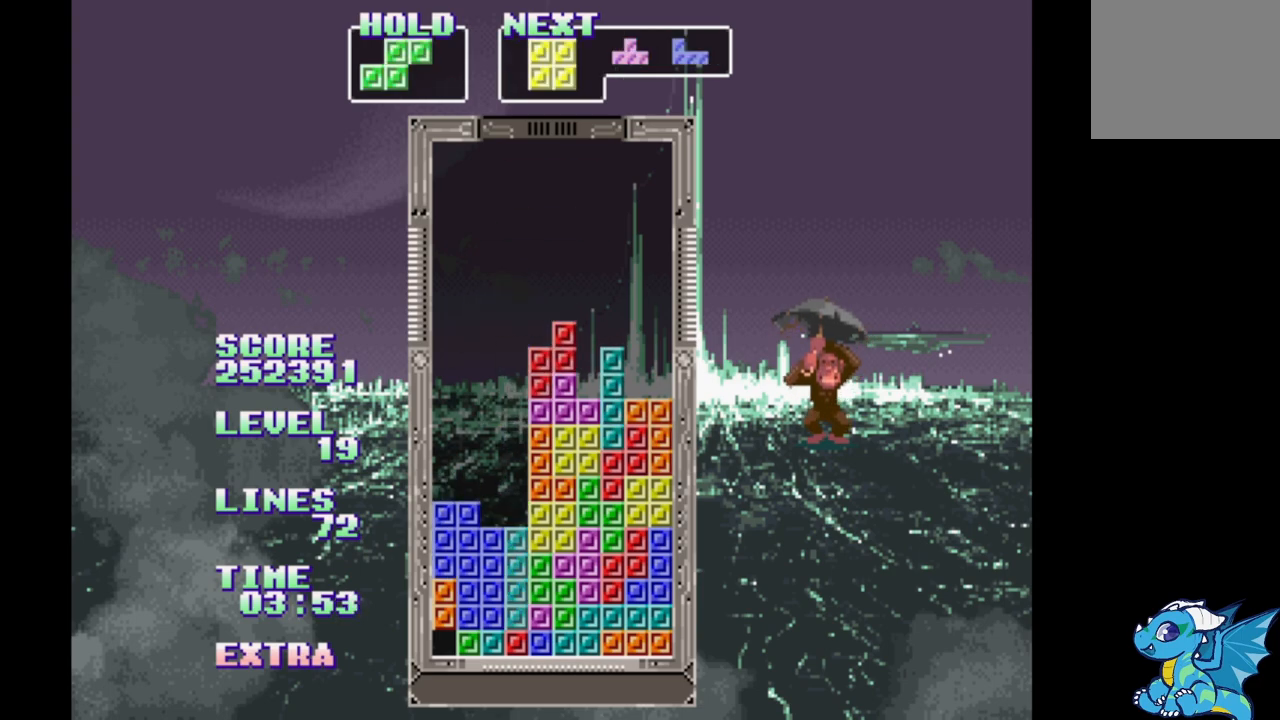
{"buttons": [], "events": [[83, "DPAD_UP", "up"]]}
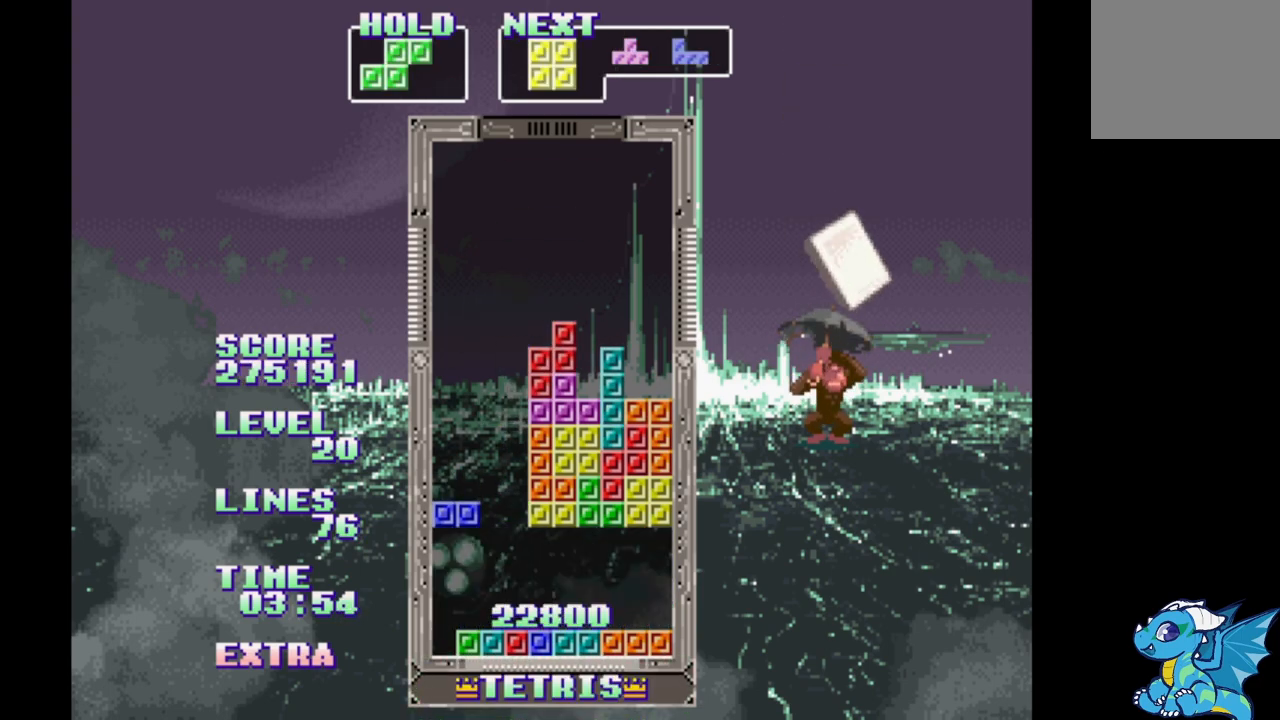
{"buttons": ["DPAD_LEFT"], "events": [[267, "DPAD_LEFT", "down"]]}
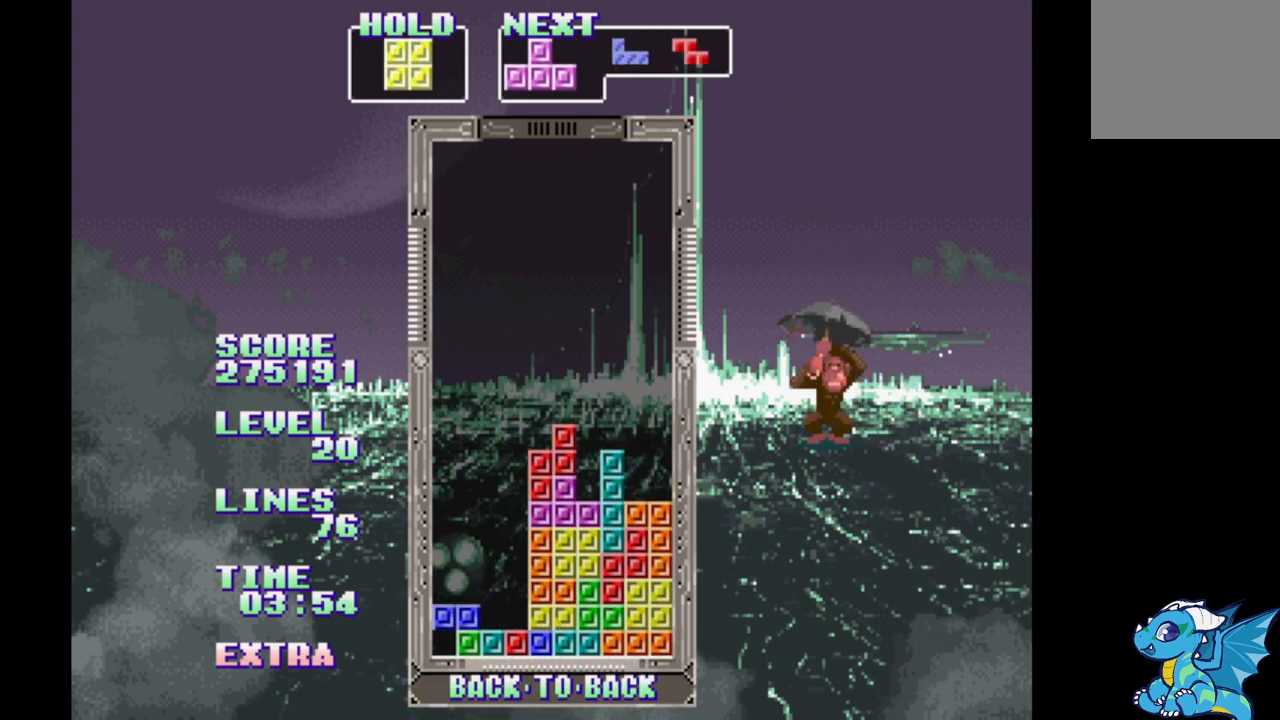
{"buttons": [], "events": [[17, "B", "down"], [100, "DPAD_LEFT", "up"], [117, "B", "up"], [283, "DPAD_RIGHT", "down"], [367, "DPAD_RIGHT", "up"]]}
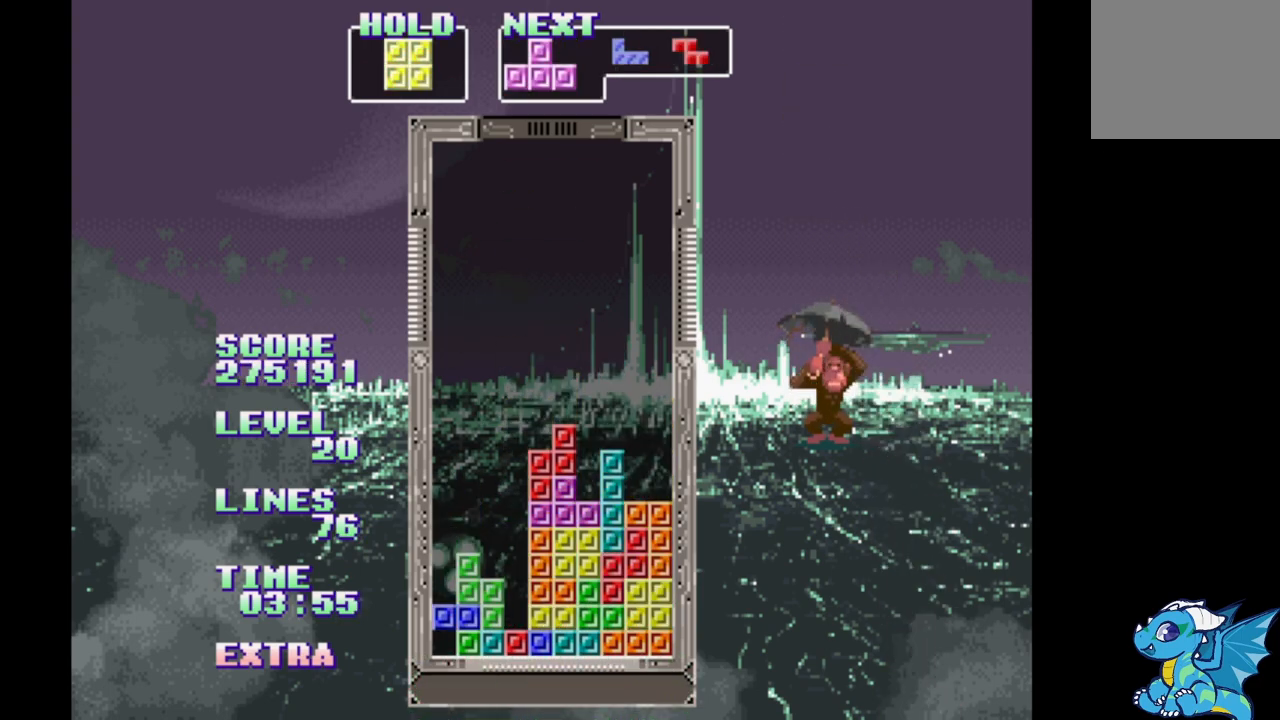
{"buttons": ["DPAD_LEFT"], "events": [[50, "DPAD_UP", "down"], [150, "DPAD_UP", "up"], [283, "DPAD_RIGHT", "down"], [367, "DPAD_RIGHT", "up"], [483, "DPAD_LEFT", "down"]]}
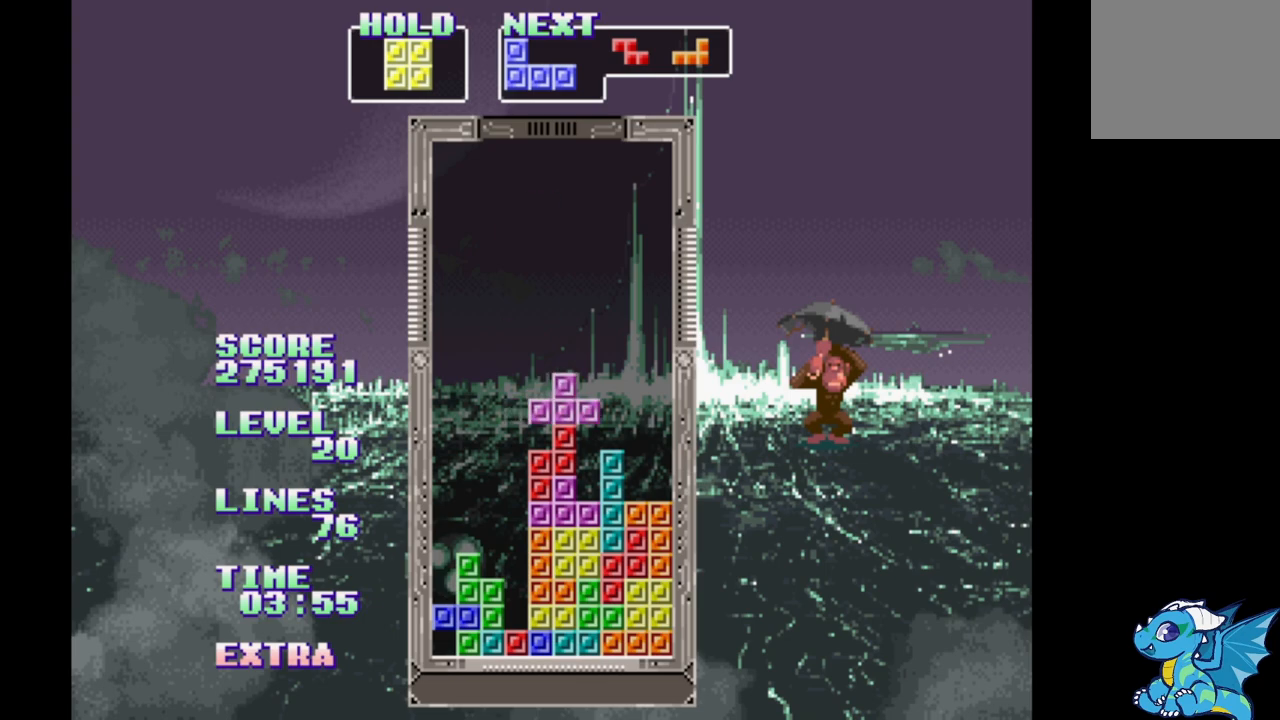
{"buttons": ["DPAD_RIGHT"], "events": [[50, "DPAD_LEFT", "up"], [133, "DPAD_RIGHT", "down"], [217, "DPAD_RIGHT", "up"], [333, "DPAD_LEFT", "down"], [400, "DPAD_LEFT", "up"], [483, "DPAD_RIGHT", "down"]]}
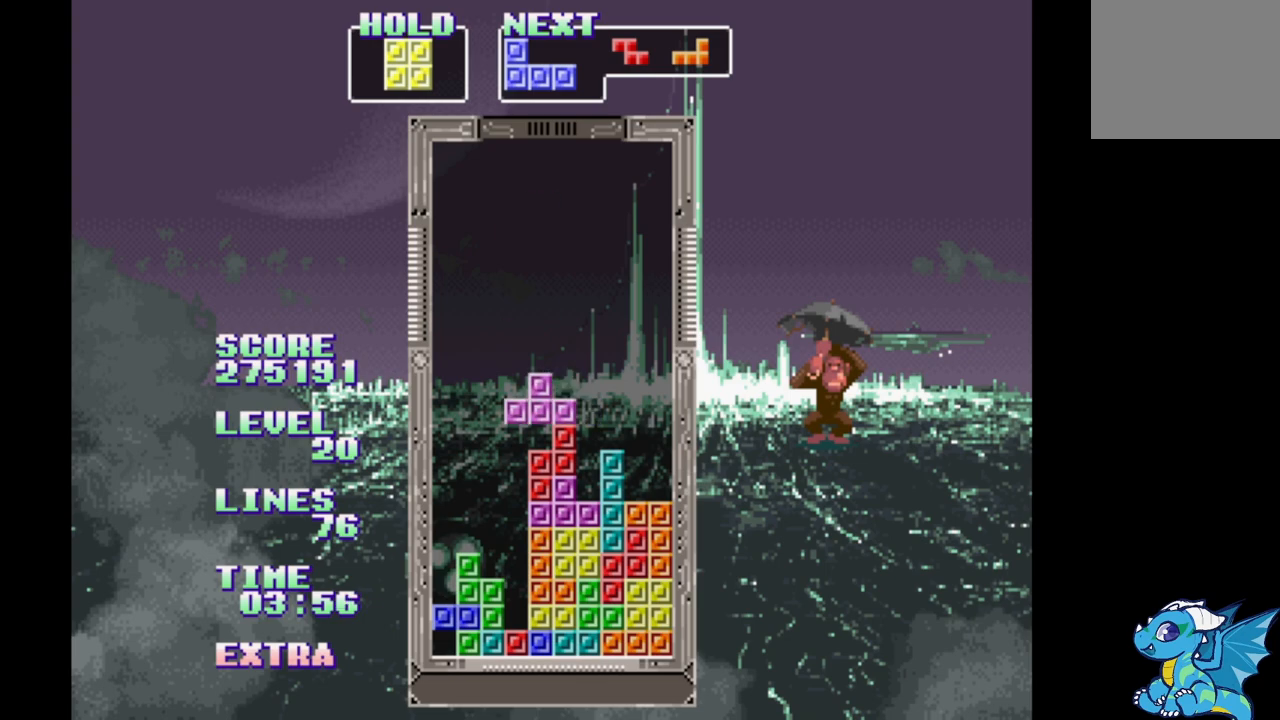
{"buttons": [], "events": [[50, "DPAD_RIGHT", "up"], [200, "DPAD_LEFT", "down"], [267, "B", "down"], [283, "DPAD_LEFT", "up"], [367, "B", "up"]]}
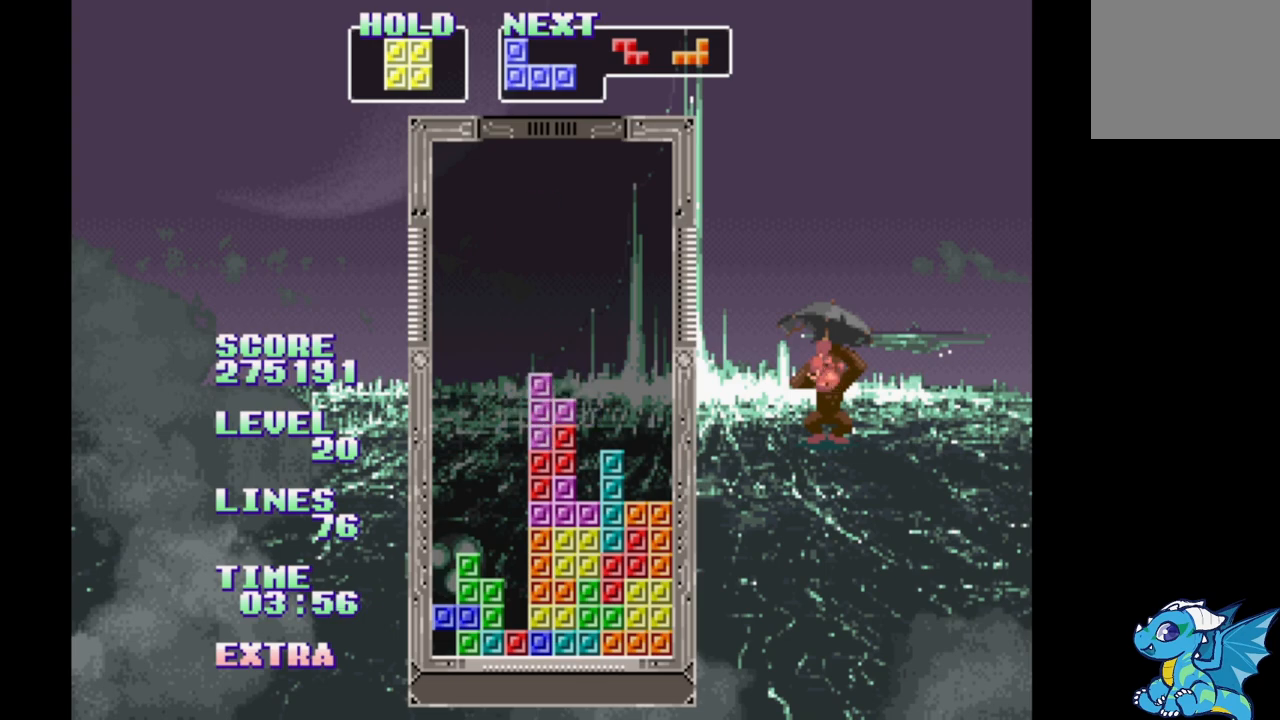
{"buttons": ["DPAD_RIGHT"], "events": [[50, "DPAD_UP", "down"], [150, "DPAD_UP", "up"], [300, "DPAD_RIGHT", "down"]]}
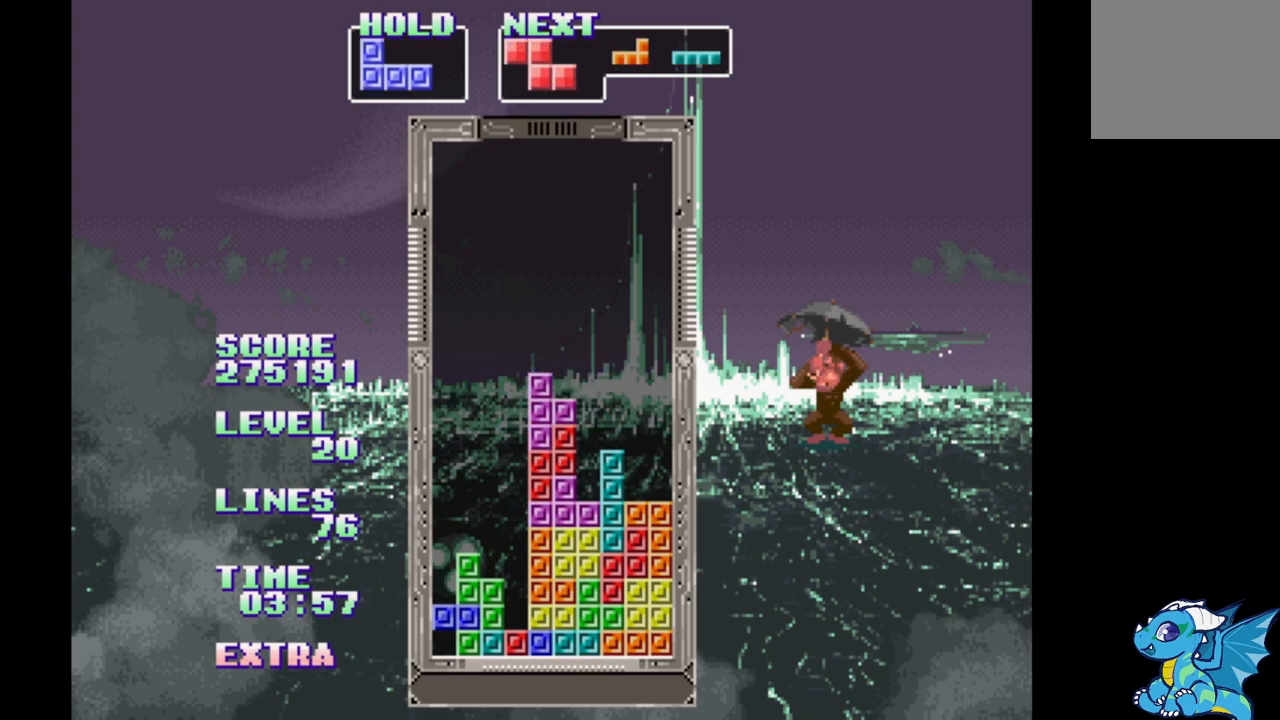
{"buttons": ["DPAD_RIGHT"], "events": [[283, "DPAD_RIGHT", "up"], [283, "DPAD_UP", "down"], [383, "DPAD_UP", "up"], [467, "DPAD_RIGHT", "down"]]}
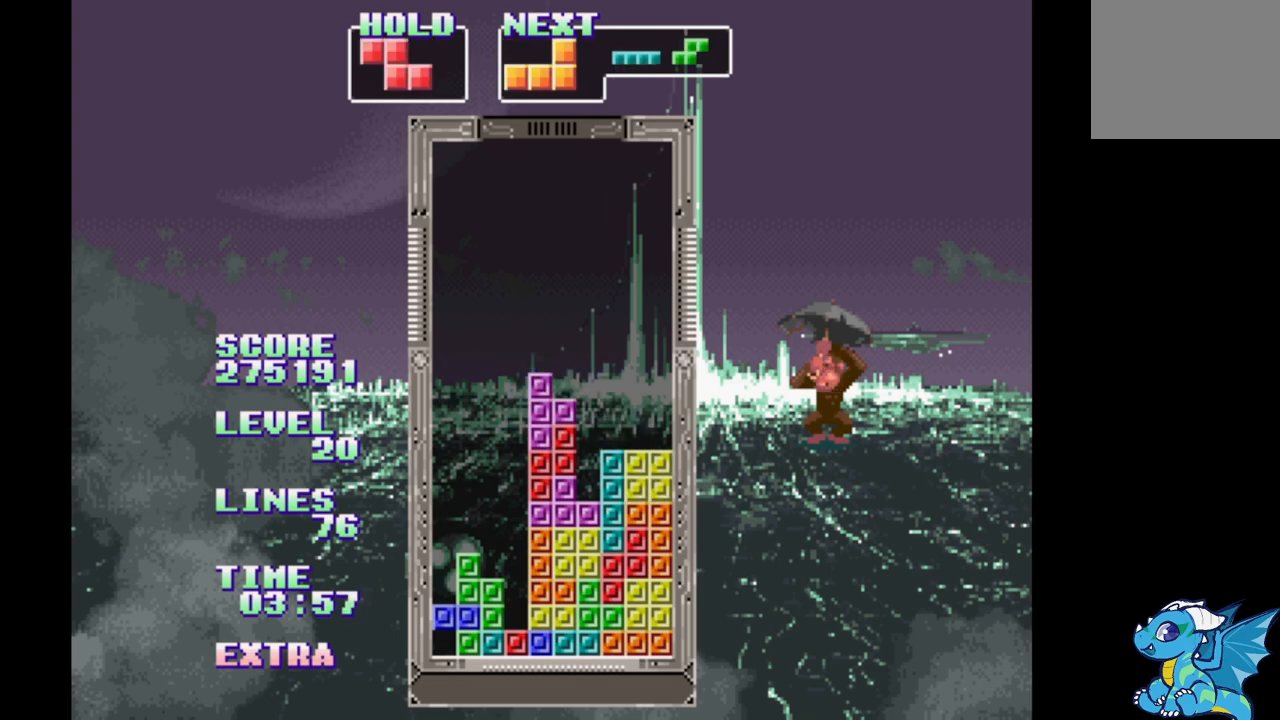
{"buttons": ["DPAD_LEFT"], "events": [[250, "B", "down"], [367, "DPAD_RIGHT", "up"], [417, "B", "up"], [417, "DPAD_LEFT", "down"]]}
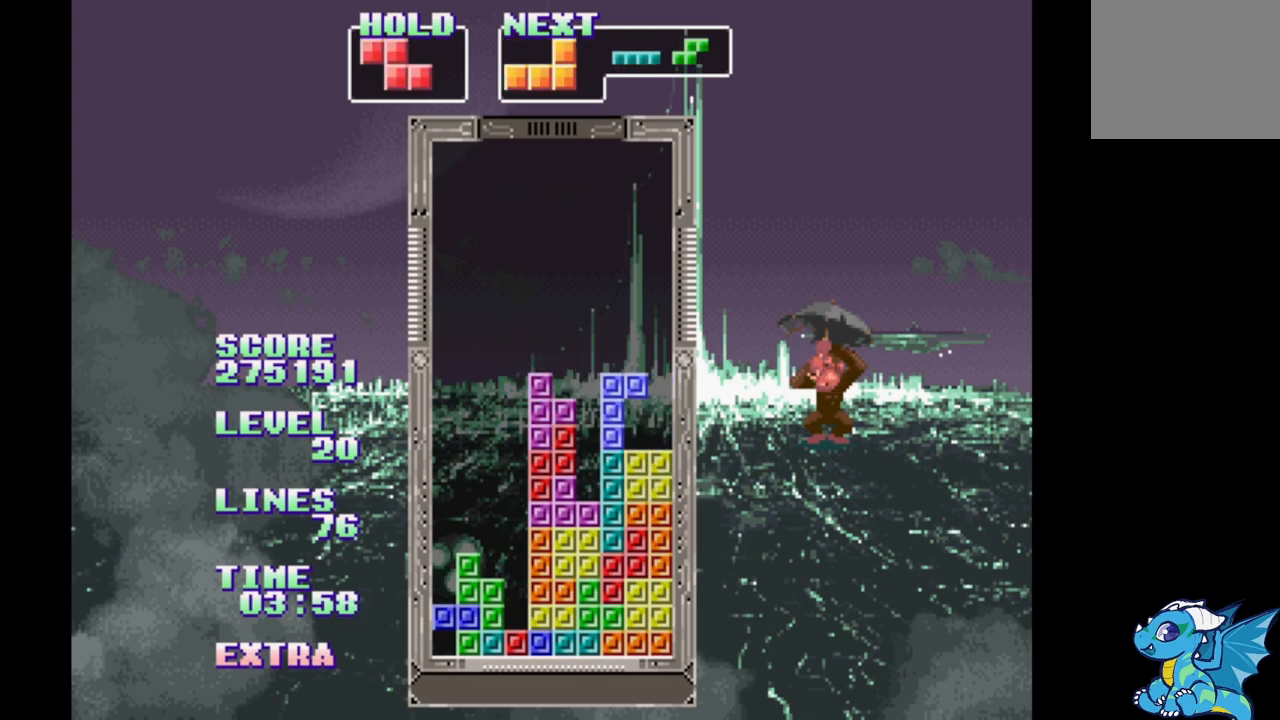
{"buttons": [], "events": [[200, "DPAD_LEFT", "up"]]}